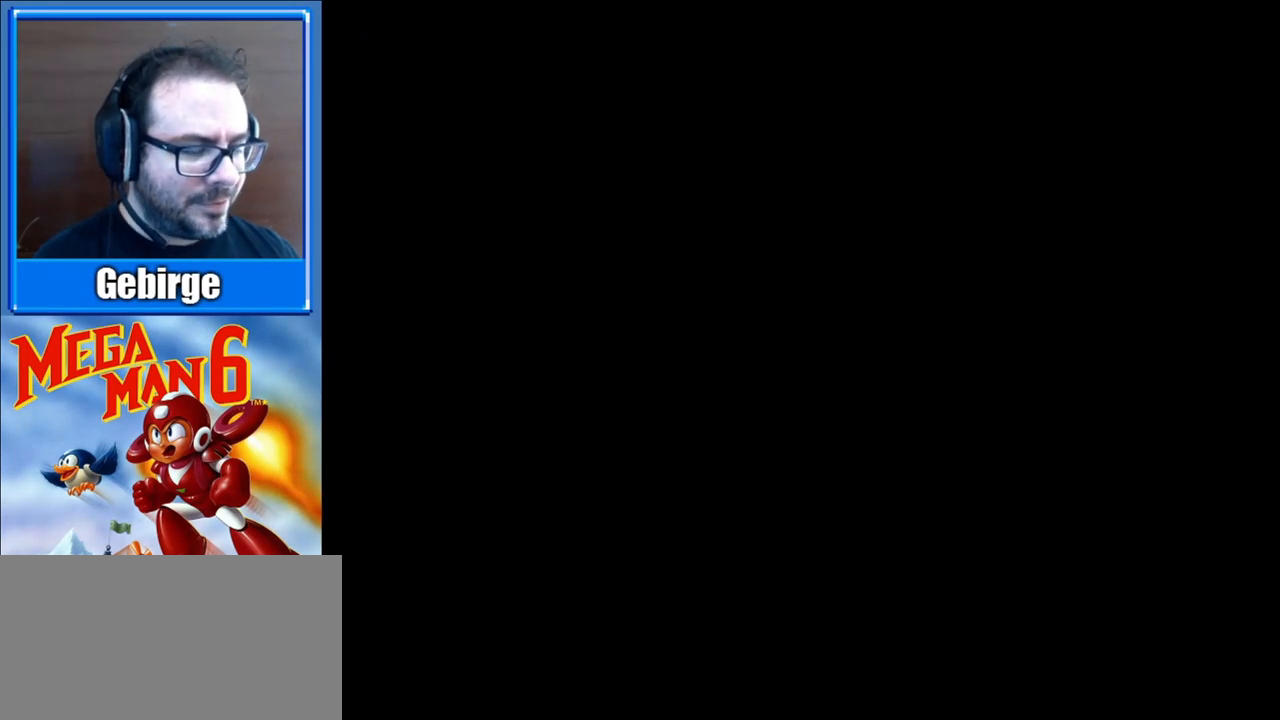
Gameplay with a controller (Nintendo layout); each line is a JSON object with the inputs held at the frame after it. "events" lists button and stick changes between this image and that frame as [ms after this image, input, new state], when the widget could be followed in between. Not read: L3 R3.
{"buttons": [], "events": []}
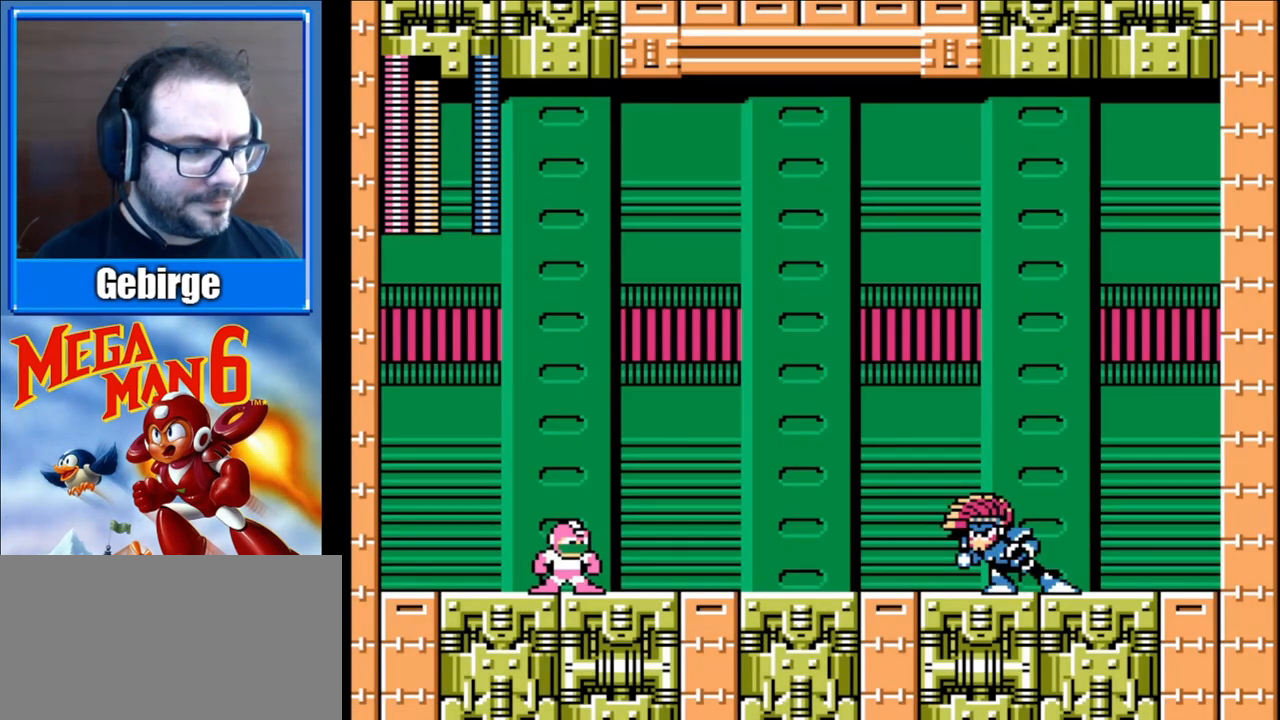
{"buttons": ["A", "DPAD_RIGHT"], "events": [[133, "DPAD_RIGHT", "down"], [167, "A", "down"]]}
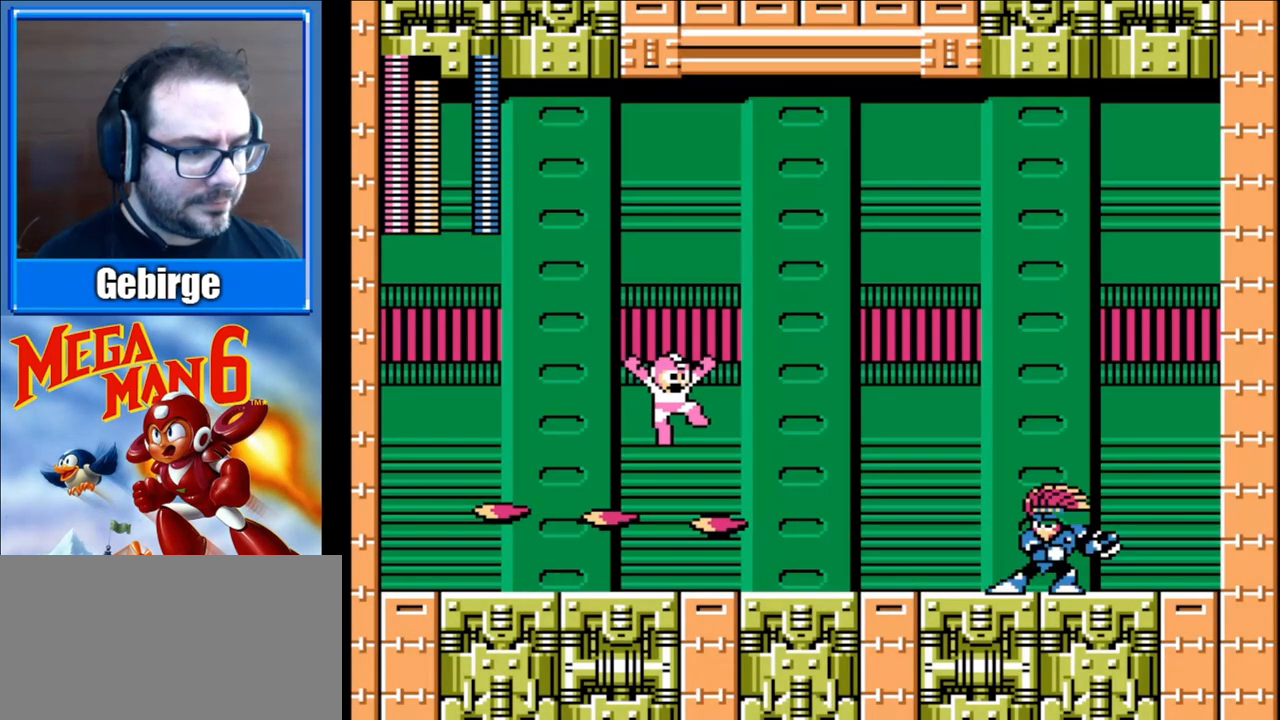
{"buttons": ["A", "DPAD_RIGHT"], "events": [[117, "A", "up"], [500, "A", "down"]]}
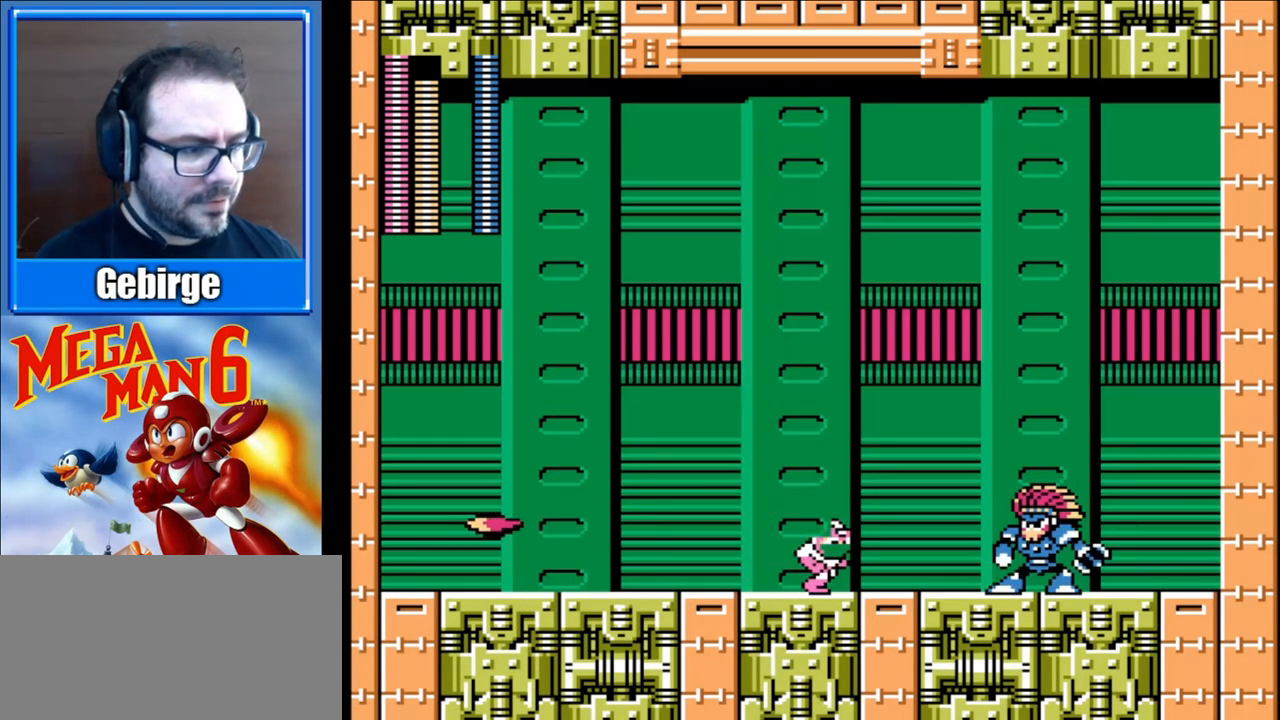
{"buttons": [], "events": [[250, "B", "down"], [450, "B", "up"], [450, "DPAD_RIGHT", "up"], [500, "A", "up"]]}
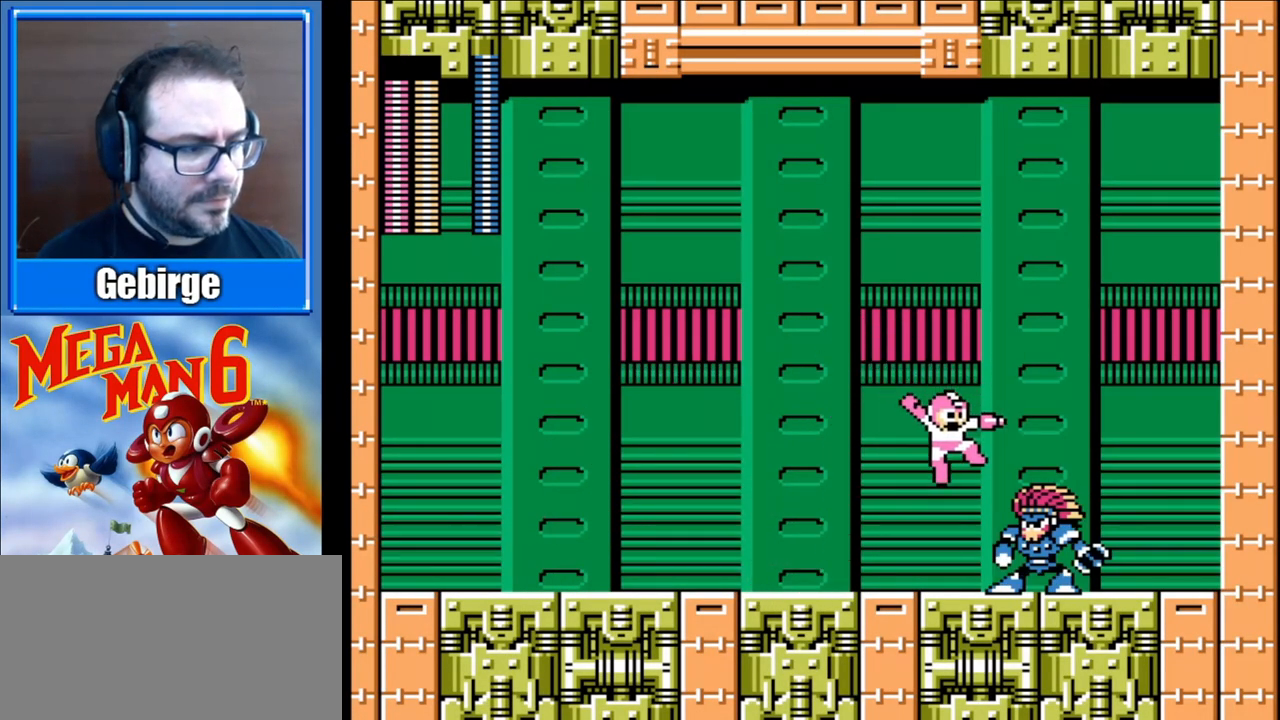
{"buttons": ["DPAD_LEFT"], "events": [[100, "DPAD_LEFT", "down"]]}
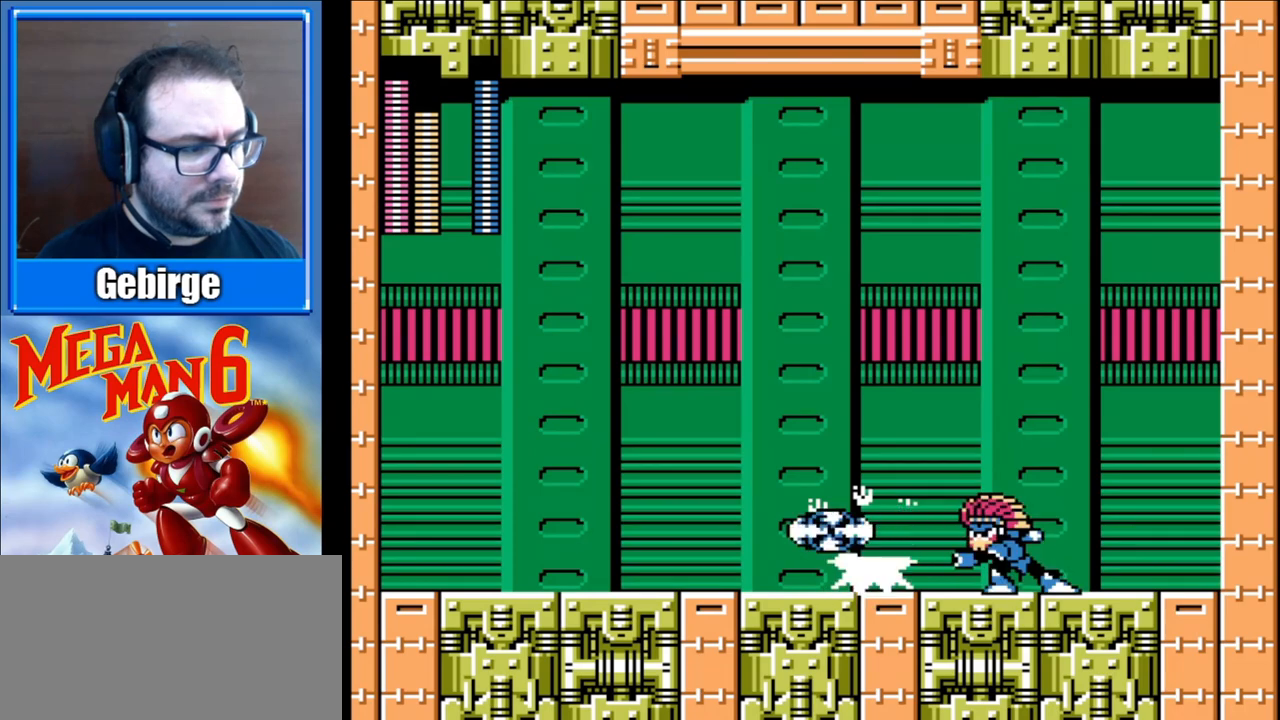
{"buttons": ["DPAD_RIGHT"], "events": [[300, "DPAD_LEFT", "up"], [500, "DPAD_RIGHT", "down"]]}
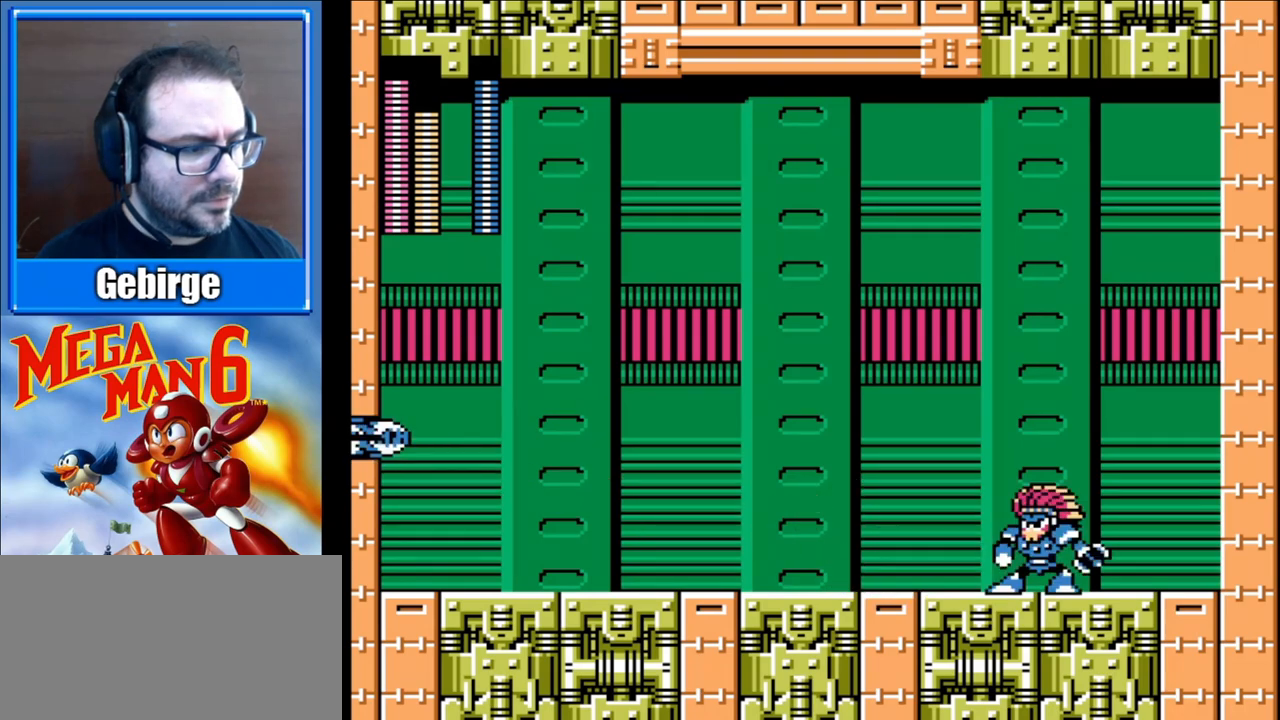
{"buttons": ["DPAD_LEFT"], "events": [[33, "A", "down"], [167, "B", "down"], [233, "A", "up"], [283, "DPAD_RIGHT", "up"], [367, "B", "up"], [433, "DPAD_LEFT", "down"]]}
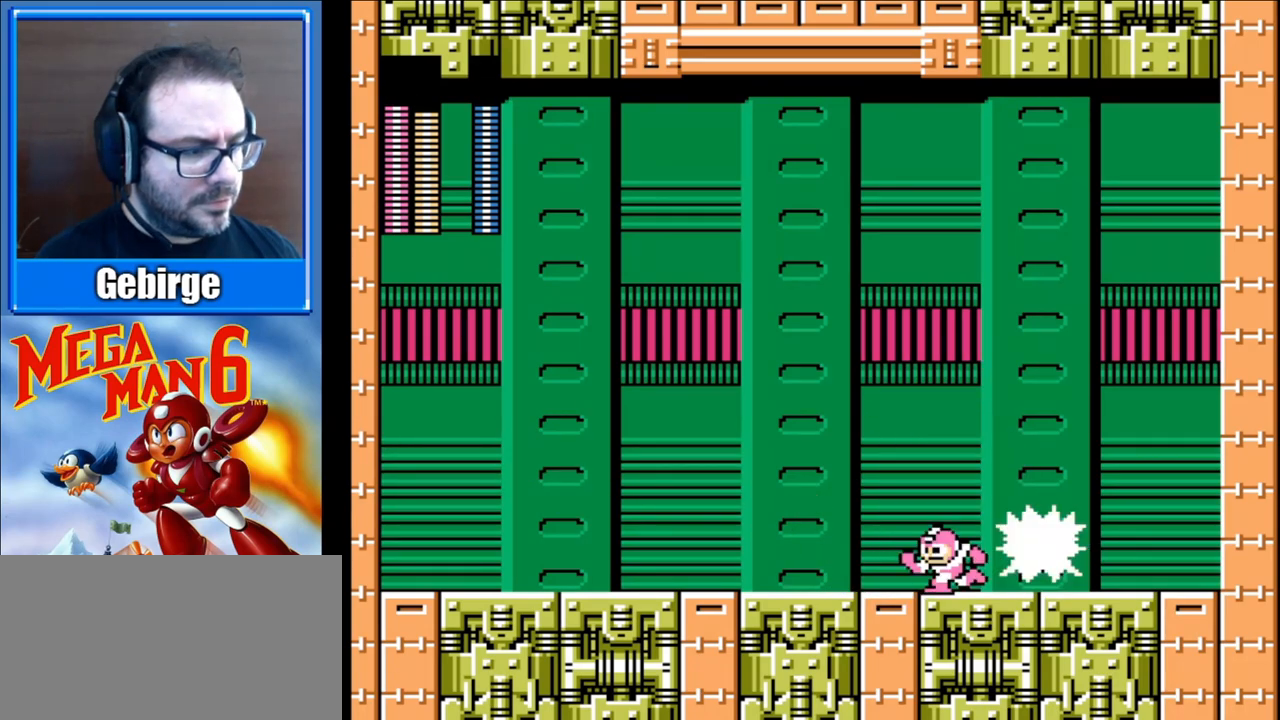
{"buttons": ["A", "DPAD_RIGHT"], "events": [[267, "A", "down"], [483, "DPAD_LEFT", "up"], [500, "DPAD_RIGHT", "down"]]}
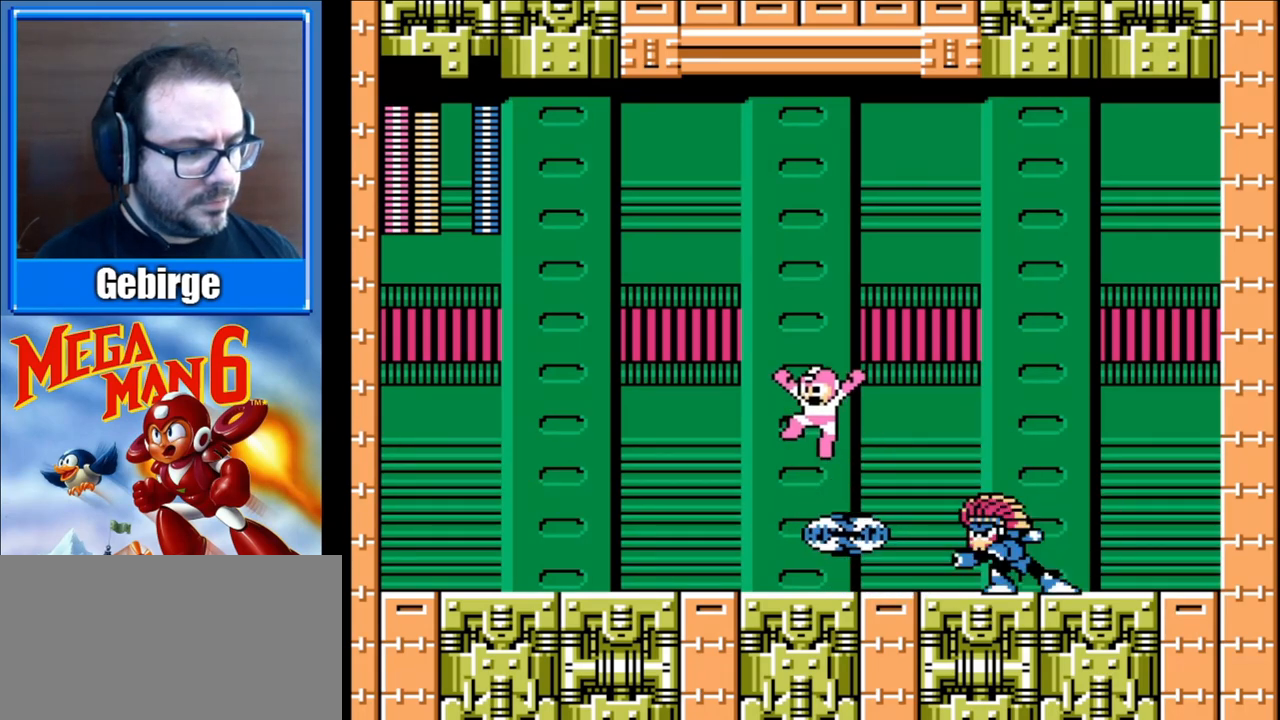
{"buttons": ["DPAD_LEFT"], "events": [[200, "B", "down"], [267, "A", "up"], [383, "B", "up"], [383, "DPAD_RIGHT", "up"], [450, "DPAD_LEFT", "down"]]}
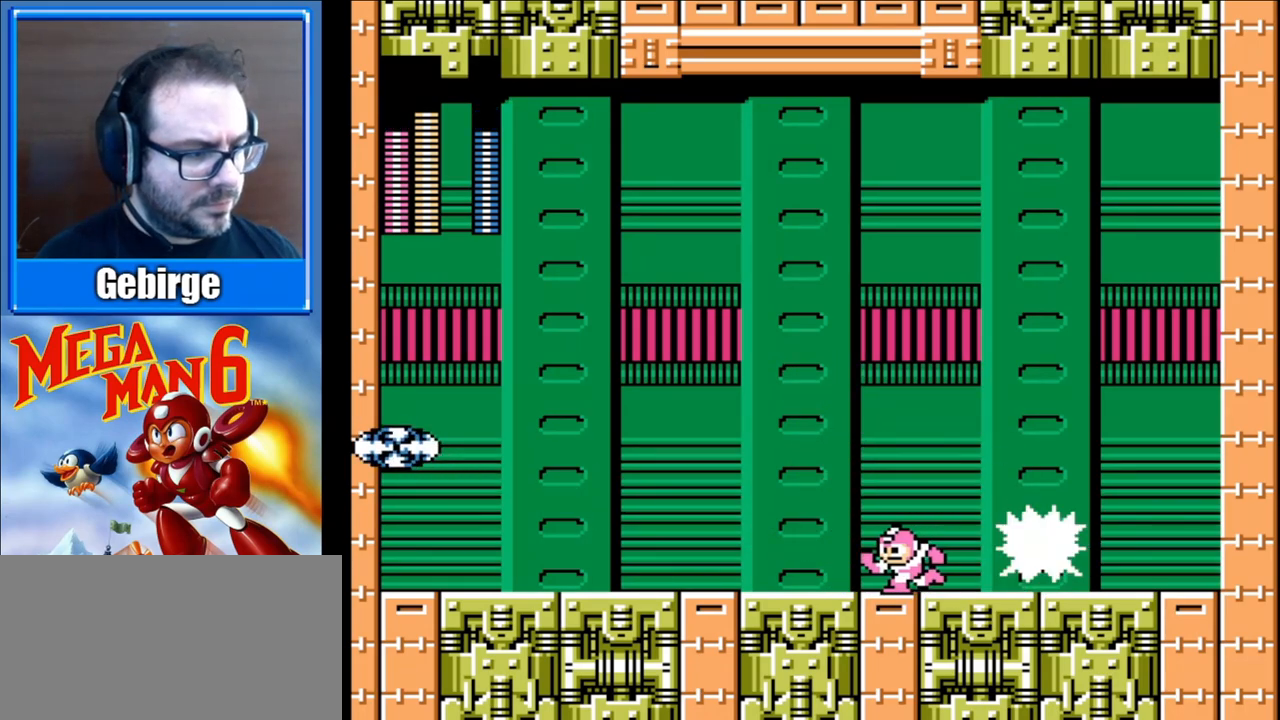
{"buttons": ["A"], "events": [[333, "DPAD_LEFT", "up"], [500, "A", "down"]]}
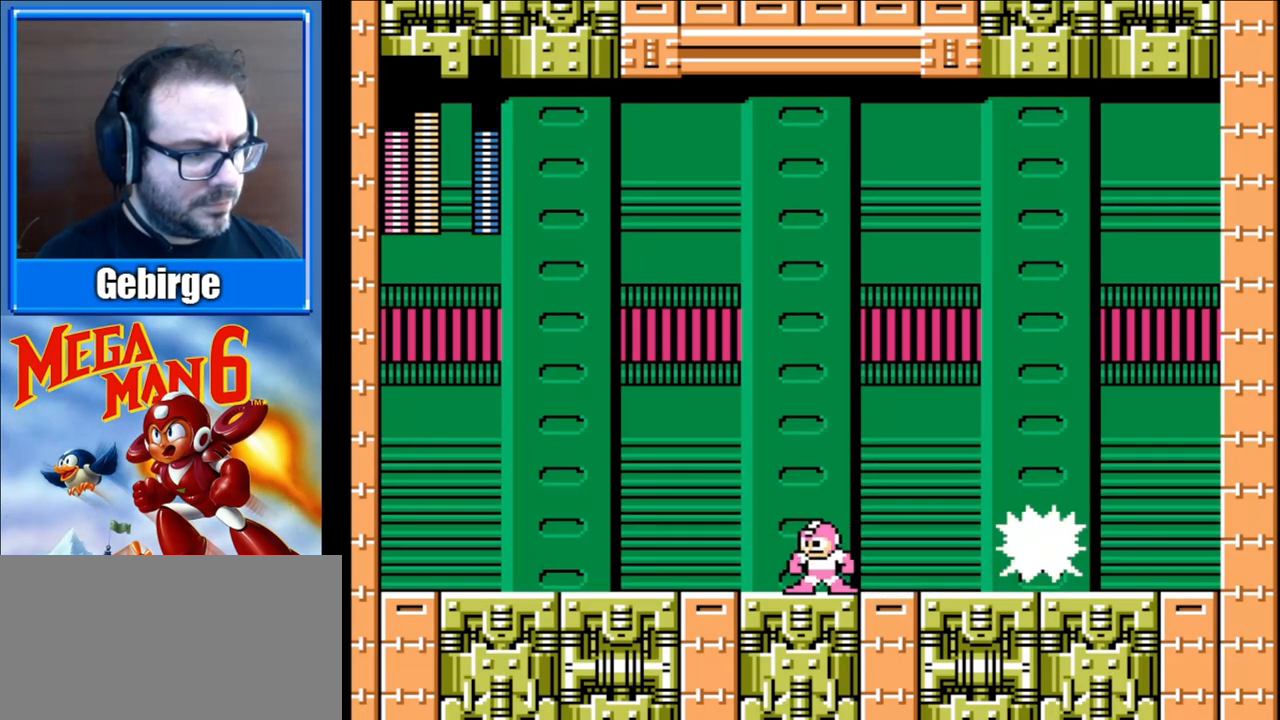
{"buttons": ["A", "B"], "events": [[200, "DPAD_RIGHT", "down"], [417, "B", "down"], [500, "DPAD_RIGHT", "up"]]}
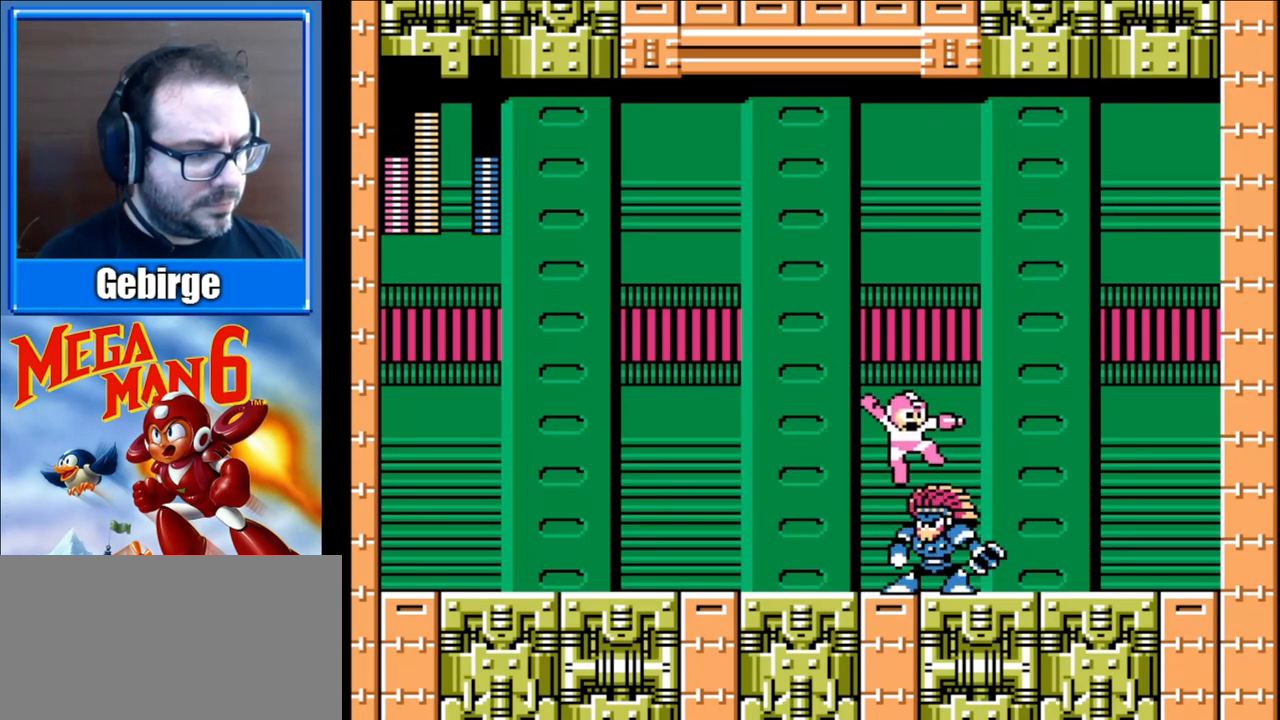
{"buttons": ["DPAD_LEFT"], "events": [[33, "DPAD_LEFT", "down"], [100, "A", "up"], [100, "B", "up"]]}
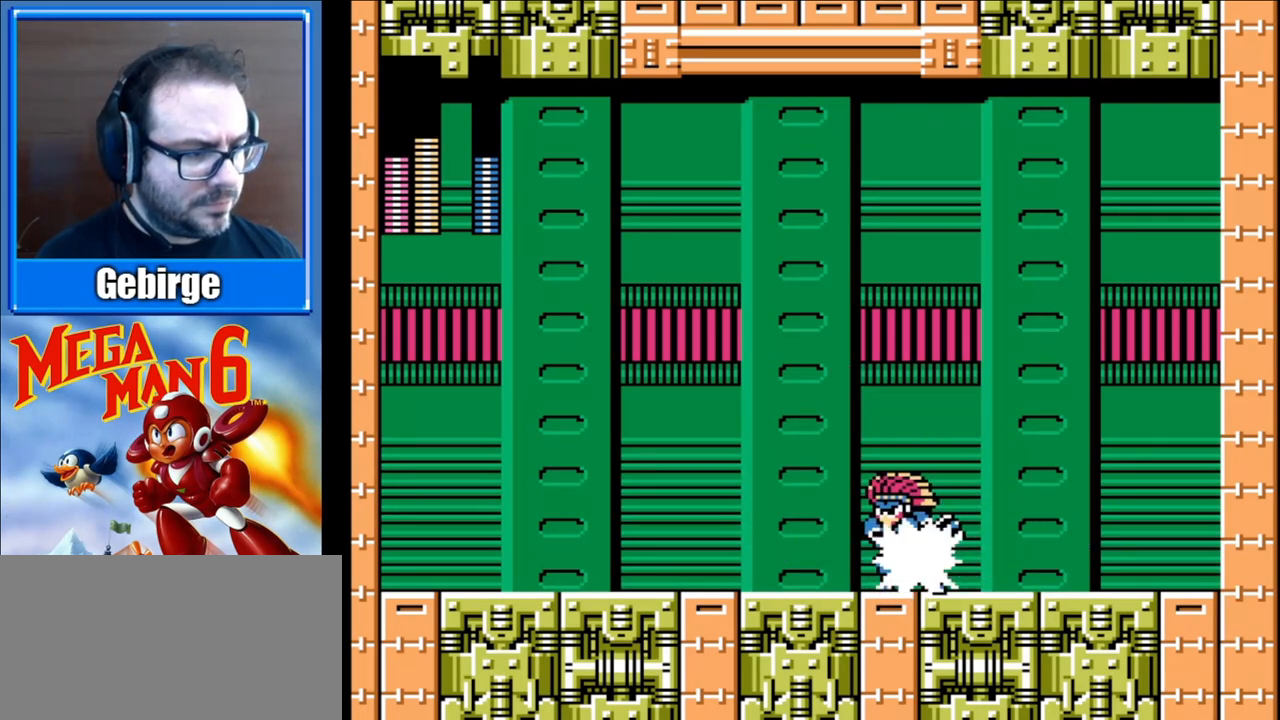
{"buttons": ["A", "DPAD_LEFT"], "events": [[350, "A", "down"]]}
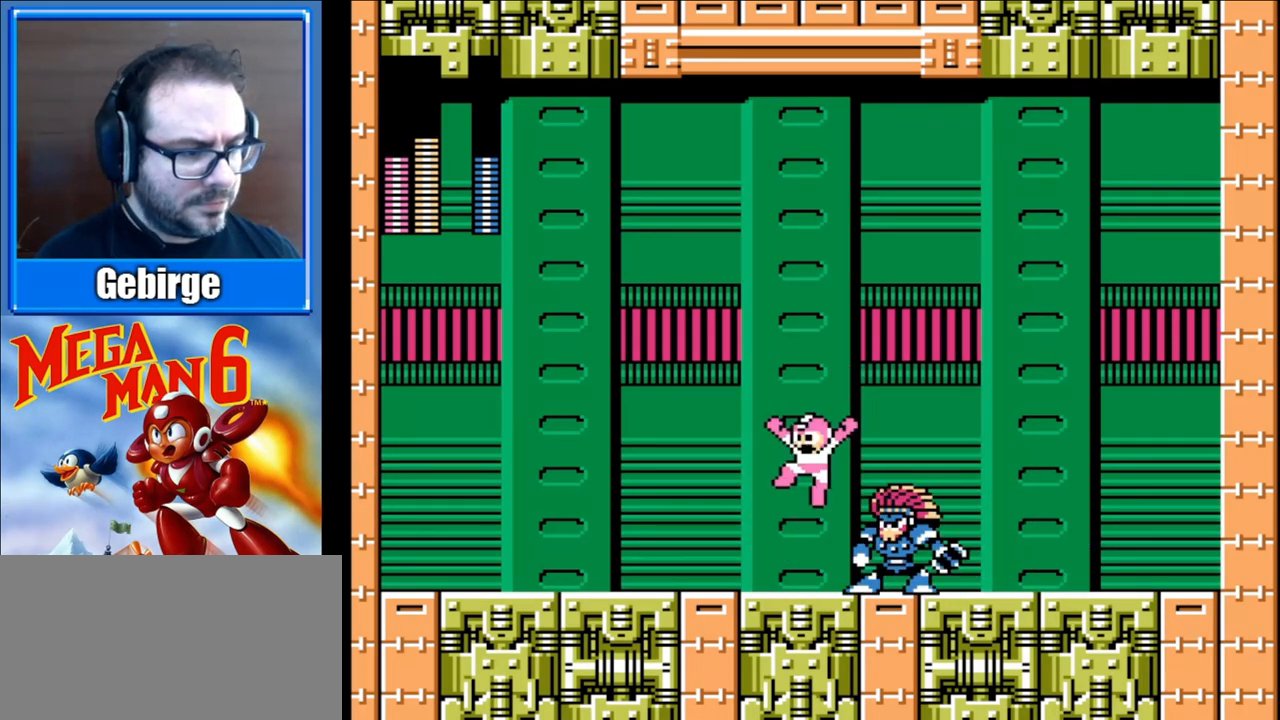
{"buttons": ["DPAD_LEFT"], "events": [[200, "DPAD_LEFT", "up"], [233, "DPAD_RIGHT", "down"], [267, "B", "down"], [333, "A", "up"], [467, "B", "up"], [483, "DPAD_LEFT", "down"], [483, "DPAD_RIGHT", "up"]]}
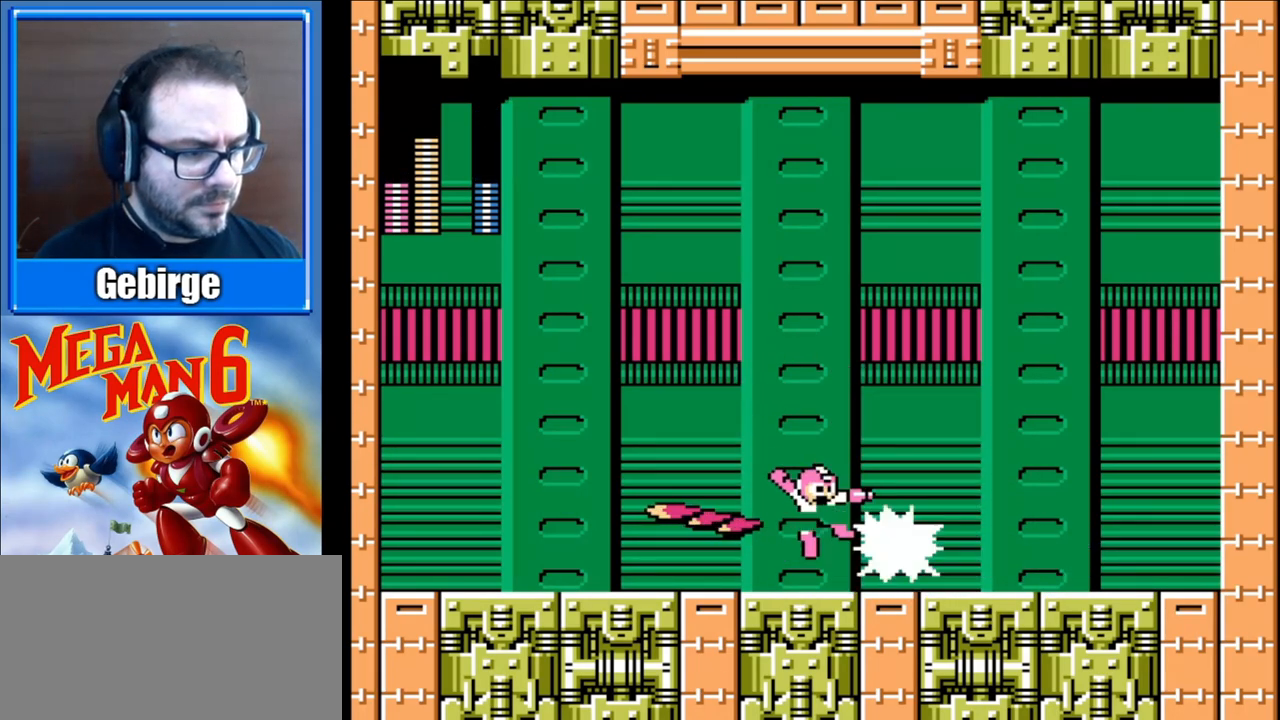
{"buttons": ["DPAD_LEFT"], "events": []}
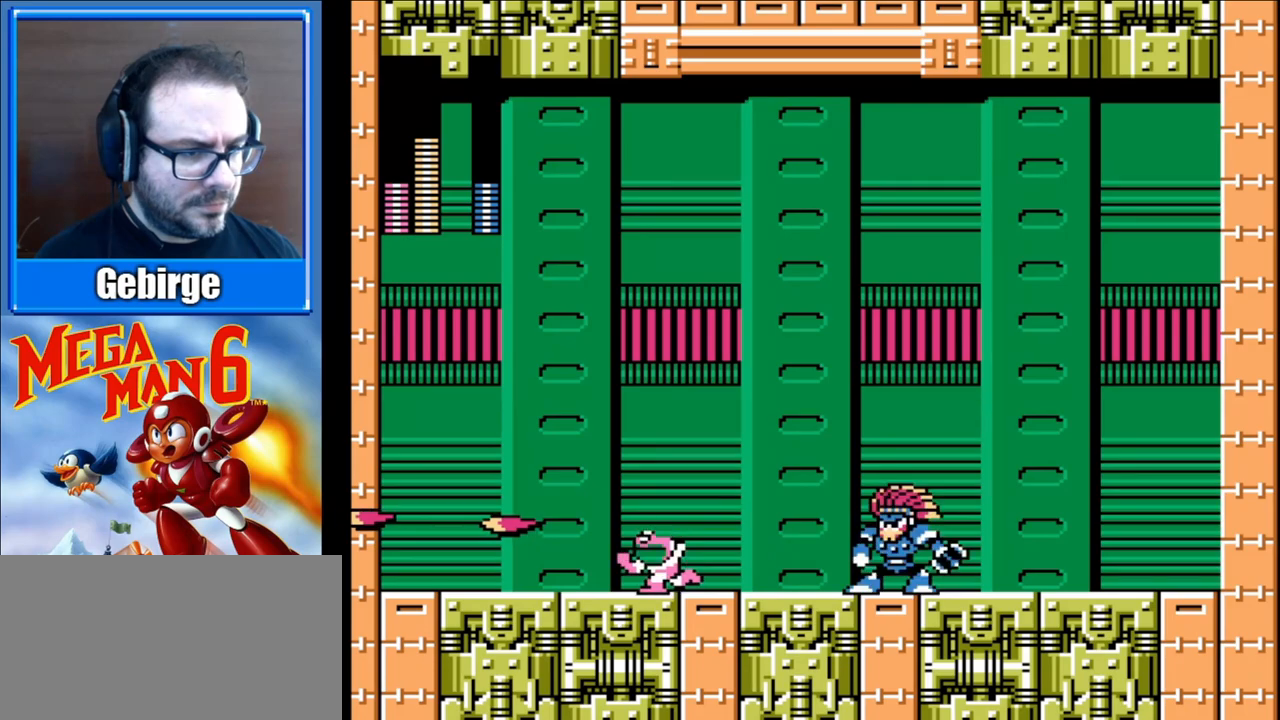
{"buttons": ["A", "B", "DPAD_RIGHT"], "events": [[50, "DPAD_LEFT", "up"], [117, "DPAD_RIGHT", "down"], [150, "A", "down"], [500, "B", "down"]]}
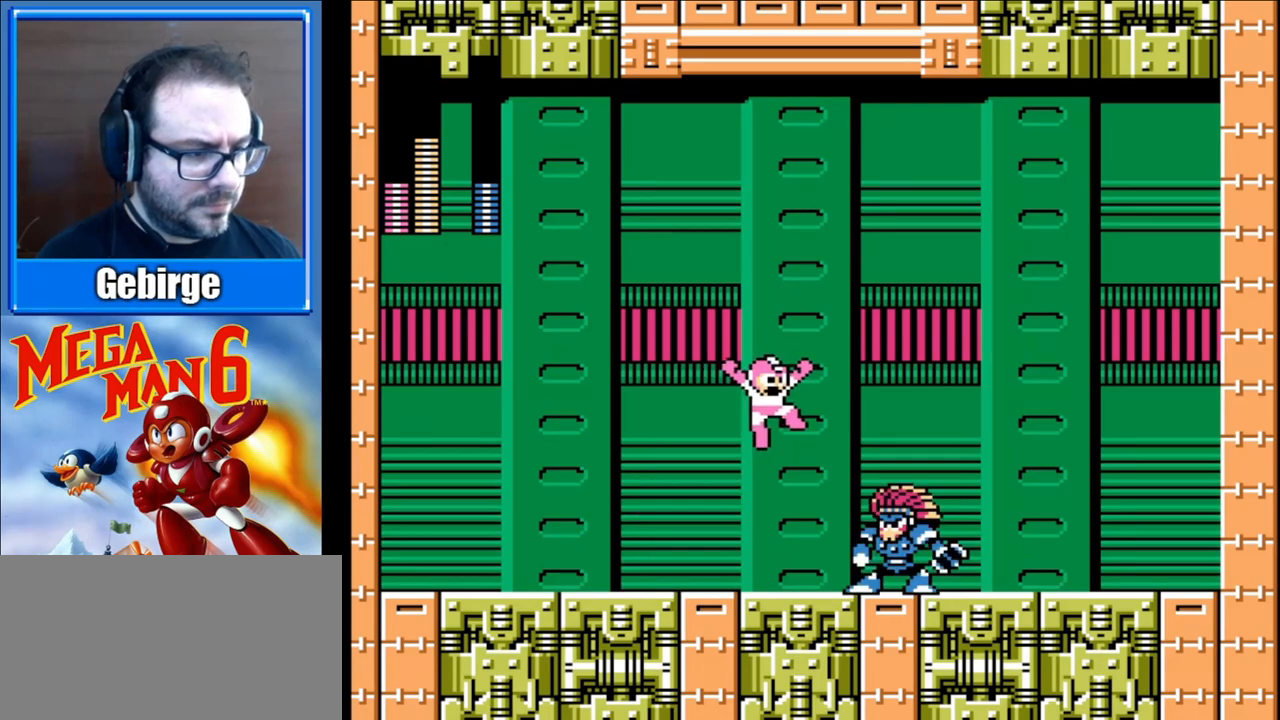
{"buttons": ["DPAD_LEFT"], "events": [[100, "A", "up"], [183, "DPAD_RIGHT", "up"], [233, "B", "up"], [250, "DPAD_LEFT", "down"]]}
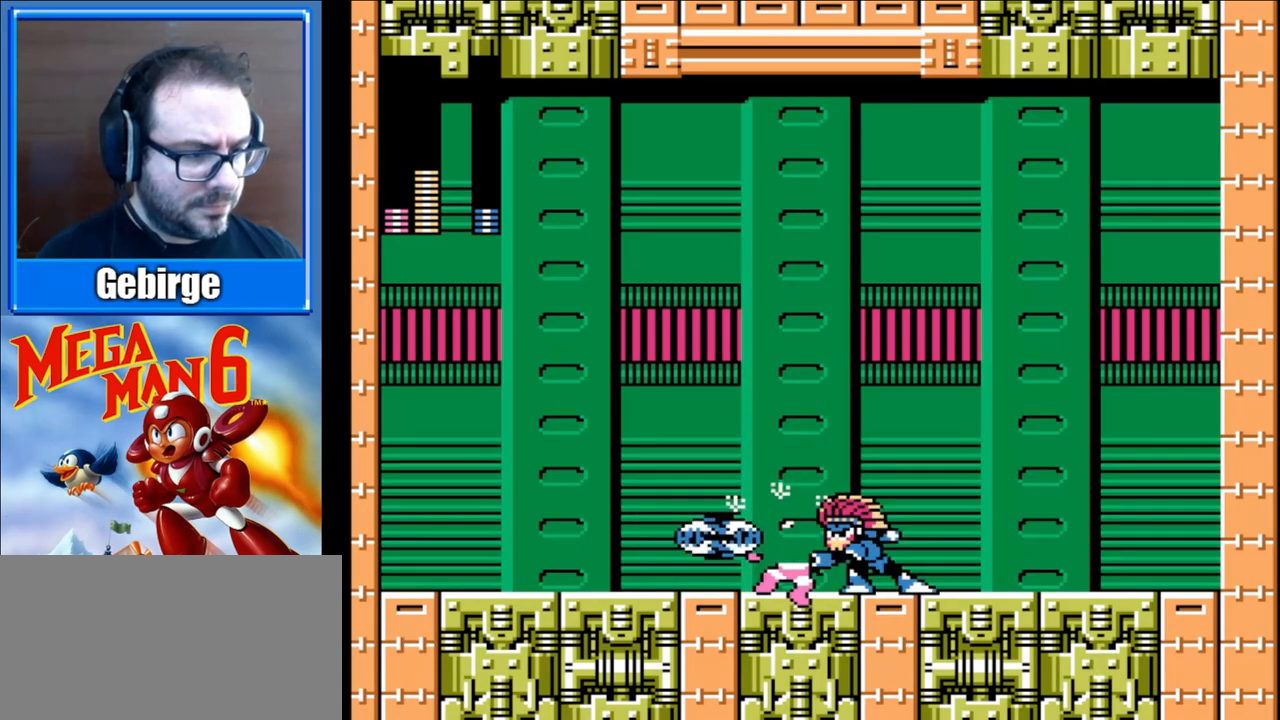
{"buttons": ["DPAD_LEFT"], "events": []}
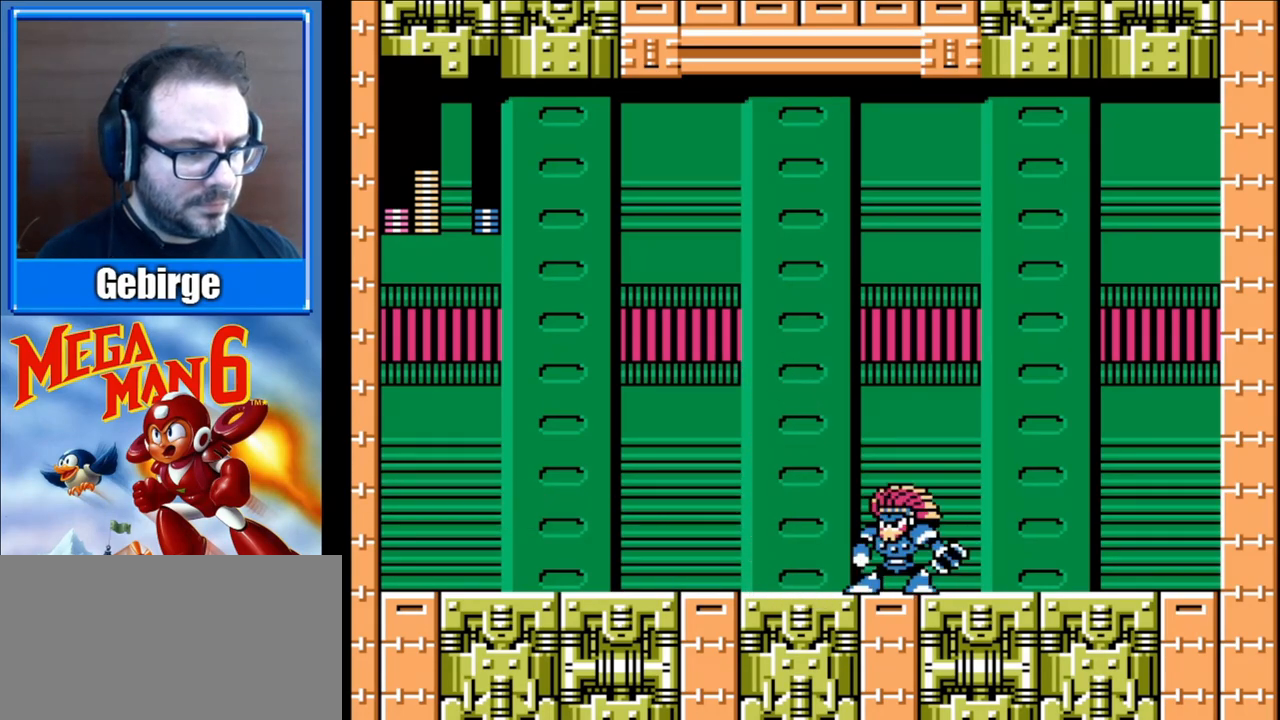
{"buttons": [], "events": [[83, "A", "down"], [133, "DPAD_LEFT", "up"], [167, "DPAD_RIGHT", "down"], [267, "B", "down"], [317, "A", "up"], [450, "B", "up"], [483, "DPAD_RIGHT", "up"]]}
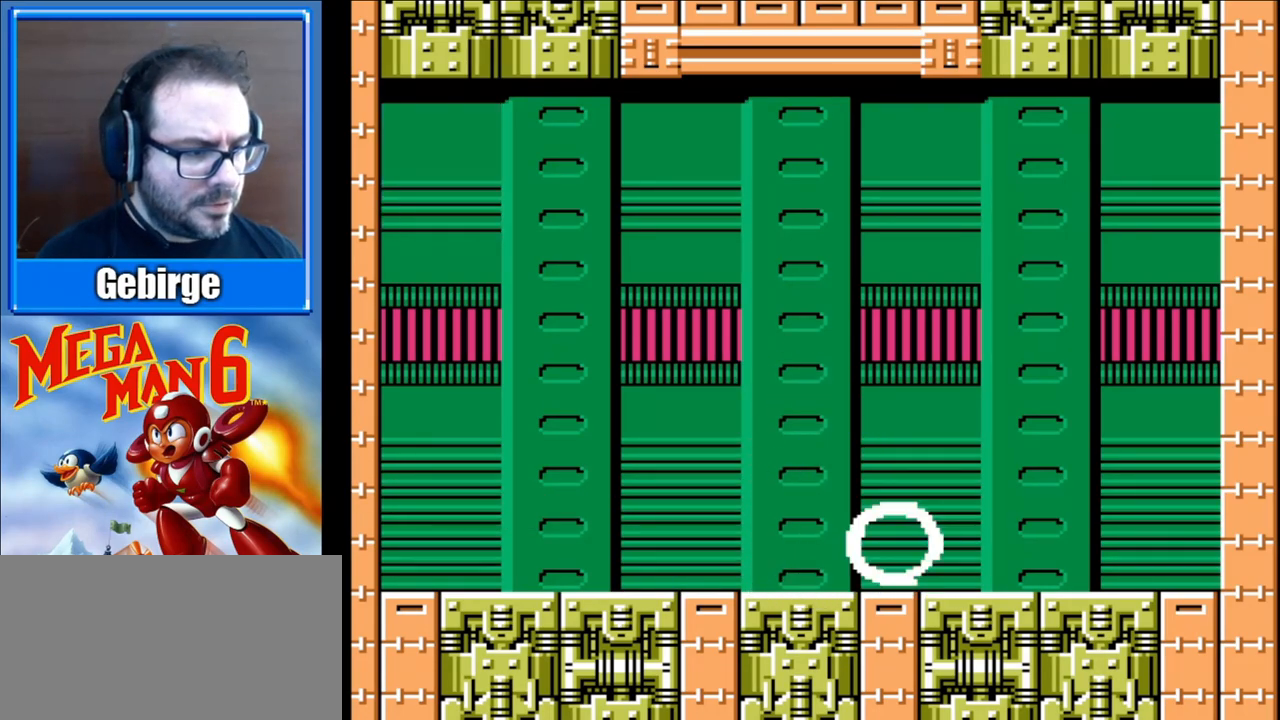
{"buttons": ["DPAD_RIGHT"], "events": [[483, "DPAD_RIGHT", "down"]]}
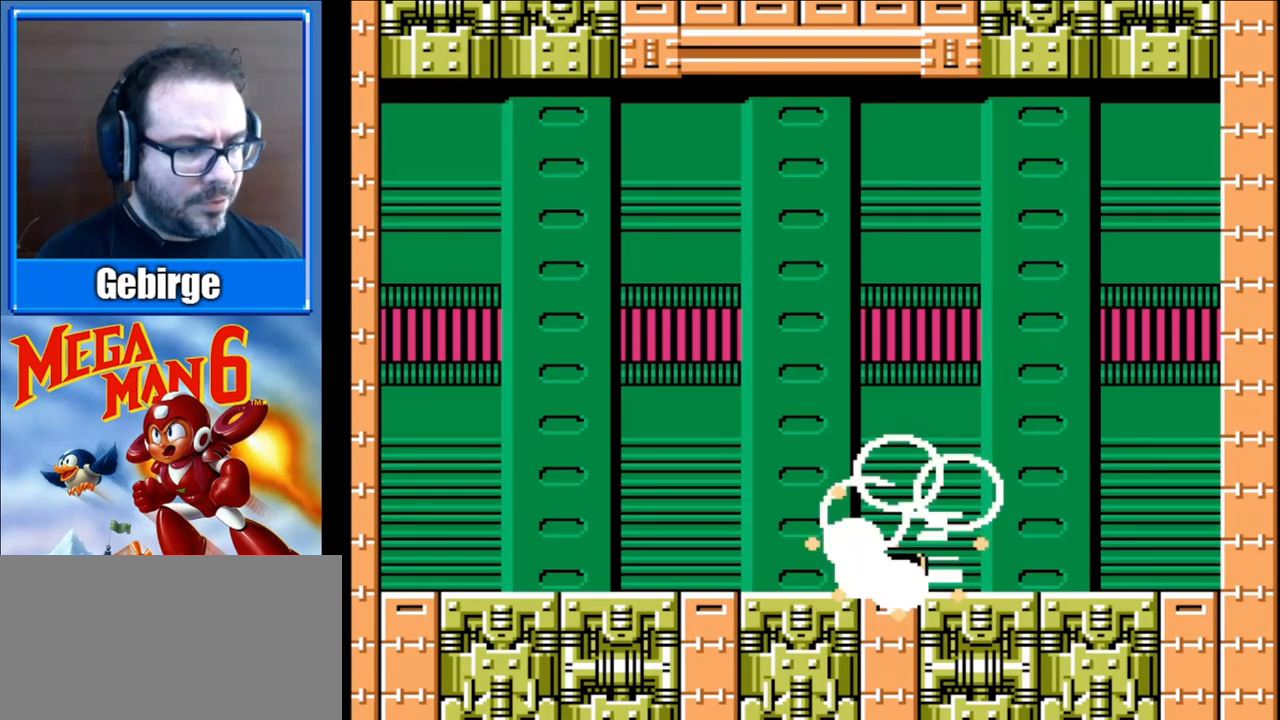
{"buttons": ["DPAD_RIGHT"], "events": []}
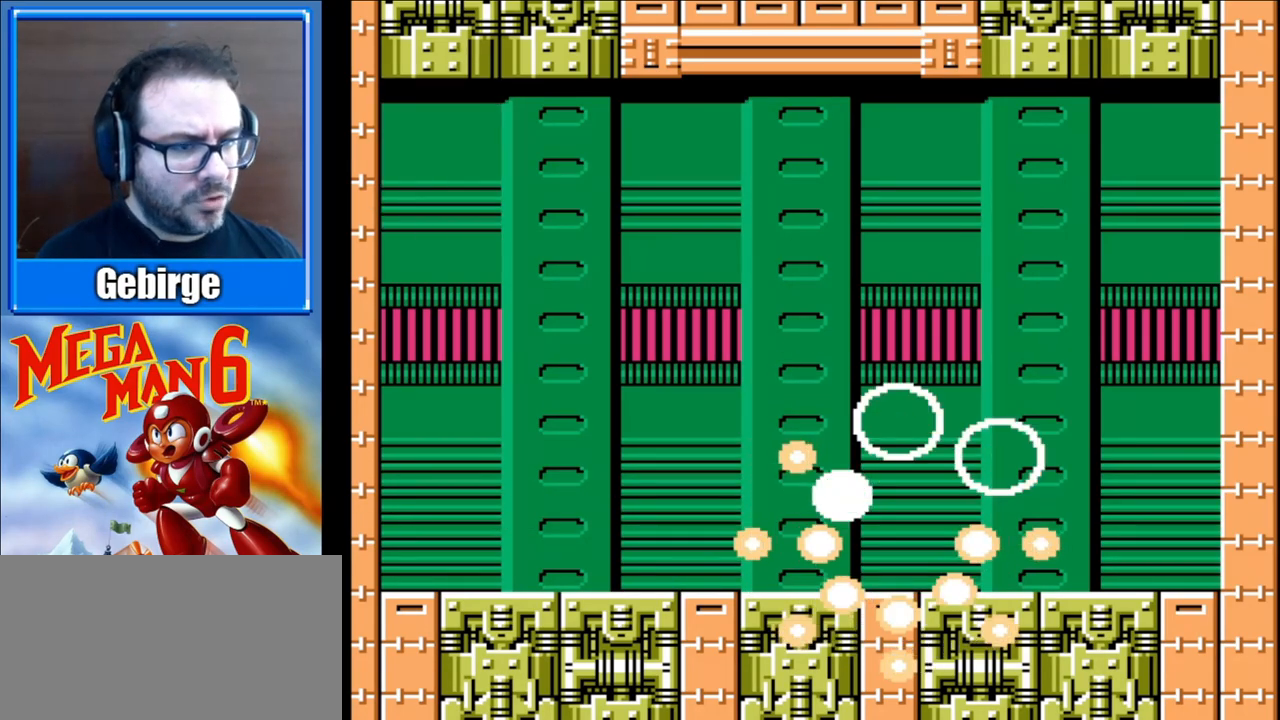
{"buttons": ["DPAD_RIGHT"], "events": []}
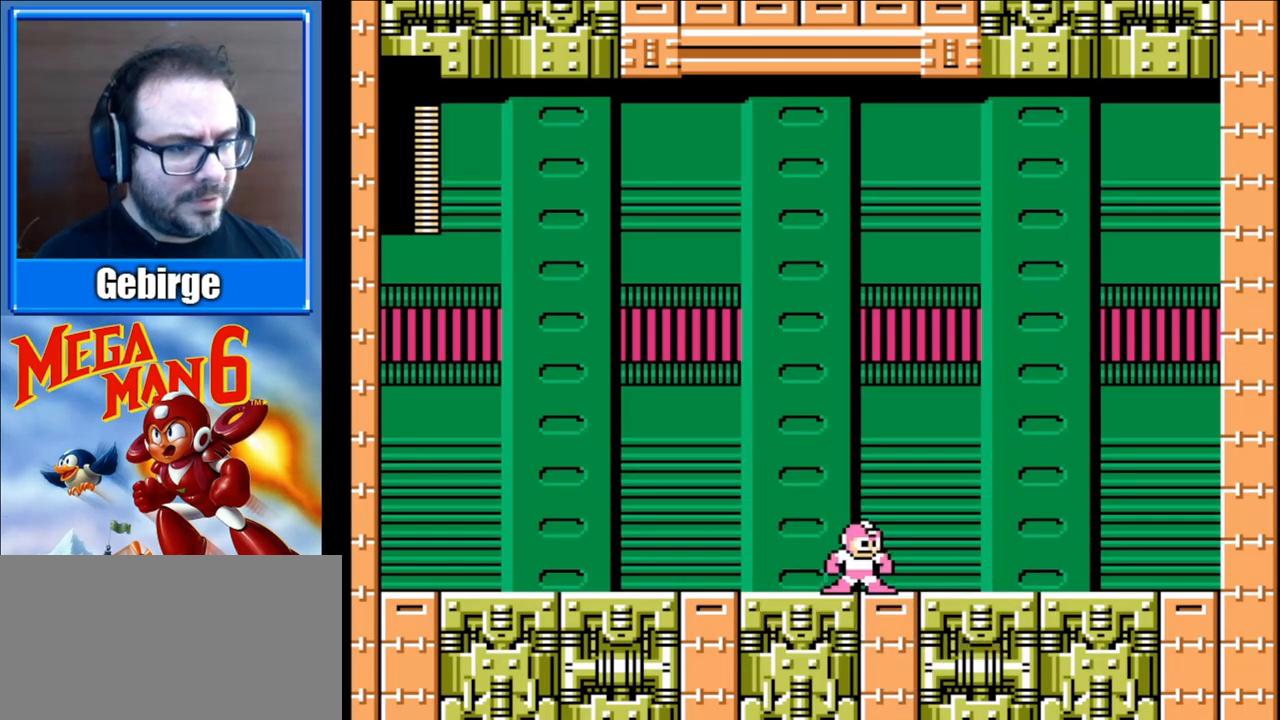
{"buttons": ["DPAD_LEFT"], "events": [[17, "DPAD_RIGHT", "up"], [250, "DPAD_LEFT", "down"]]}
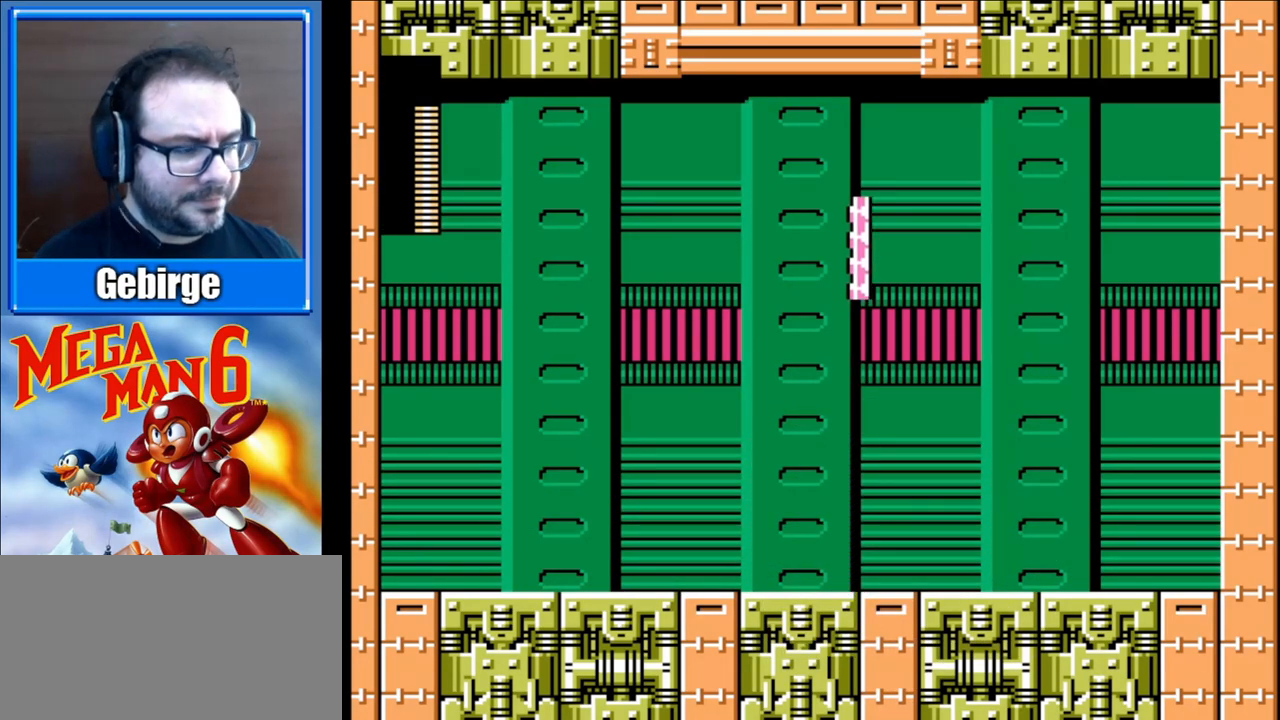
{"buttons": ["DPAD_LEFT"], "events": []}
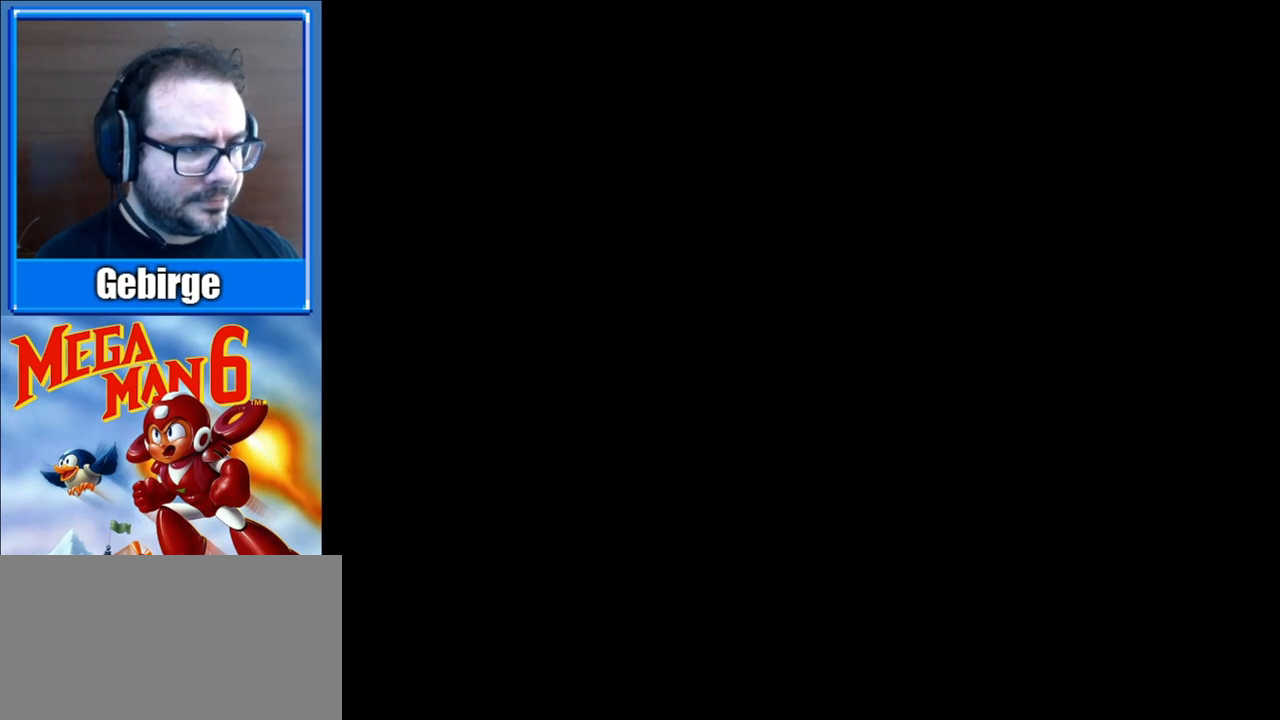
{"buttons": ["DPAD_LEFT"], "events": []}
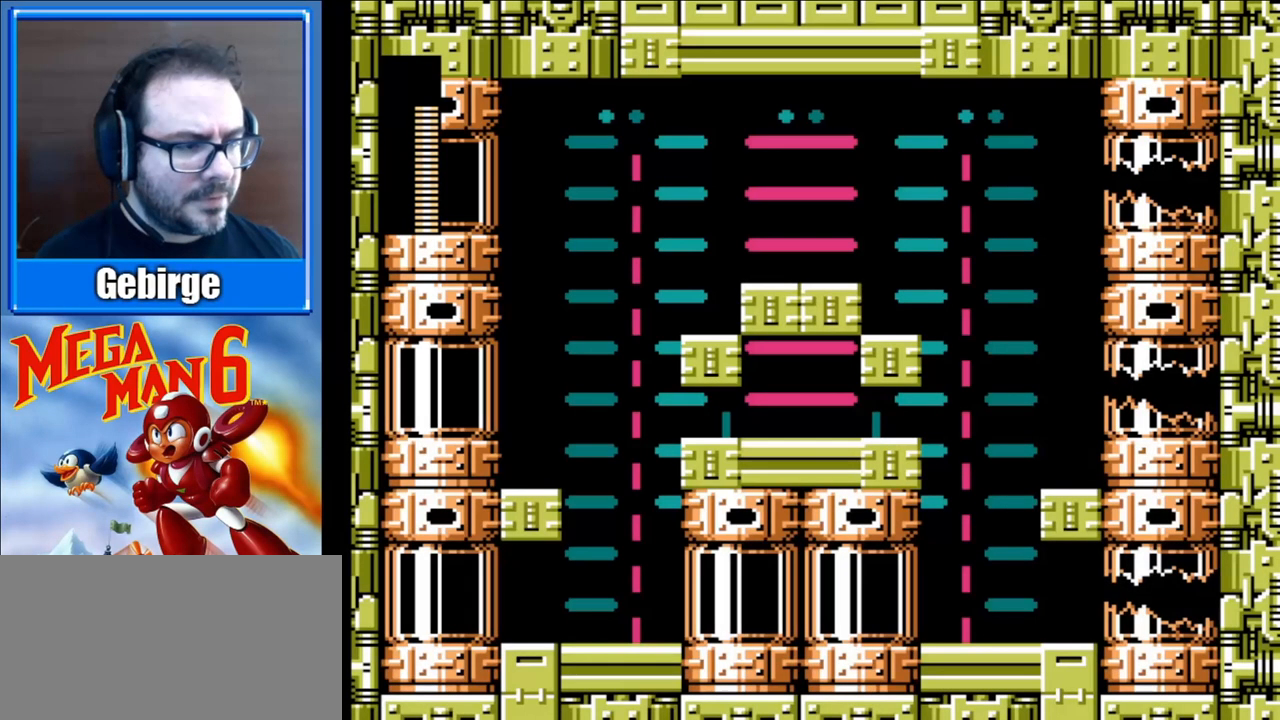
{"buttons": ["A", "DPAD_DOWN", "DPAD_LEFT"], "events": [[283, "DPAD_DOWN", "down"], [483, "A", "down"]]}
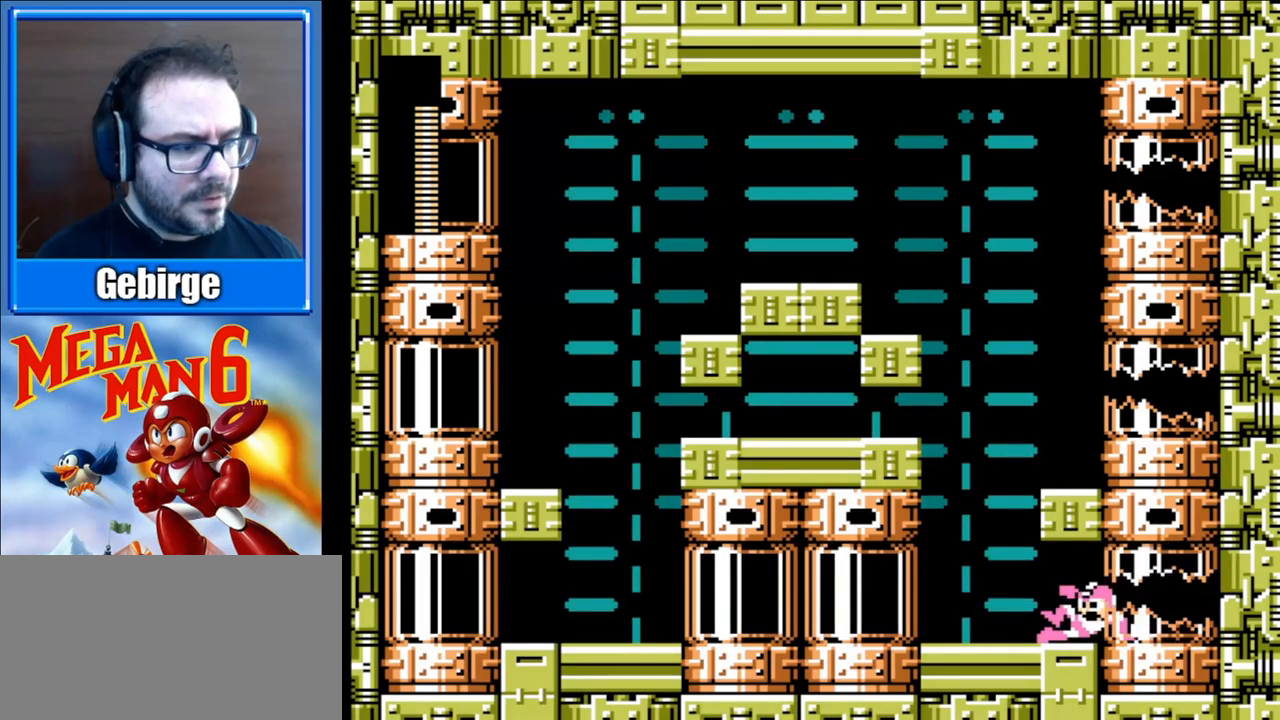
{"buttons": ["DPAD_LEFT"], "events": [[433, "DPAD_DOWN", "up"], [450, "A", "up"]]}
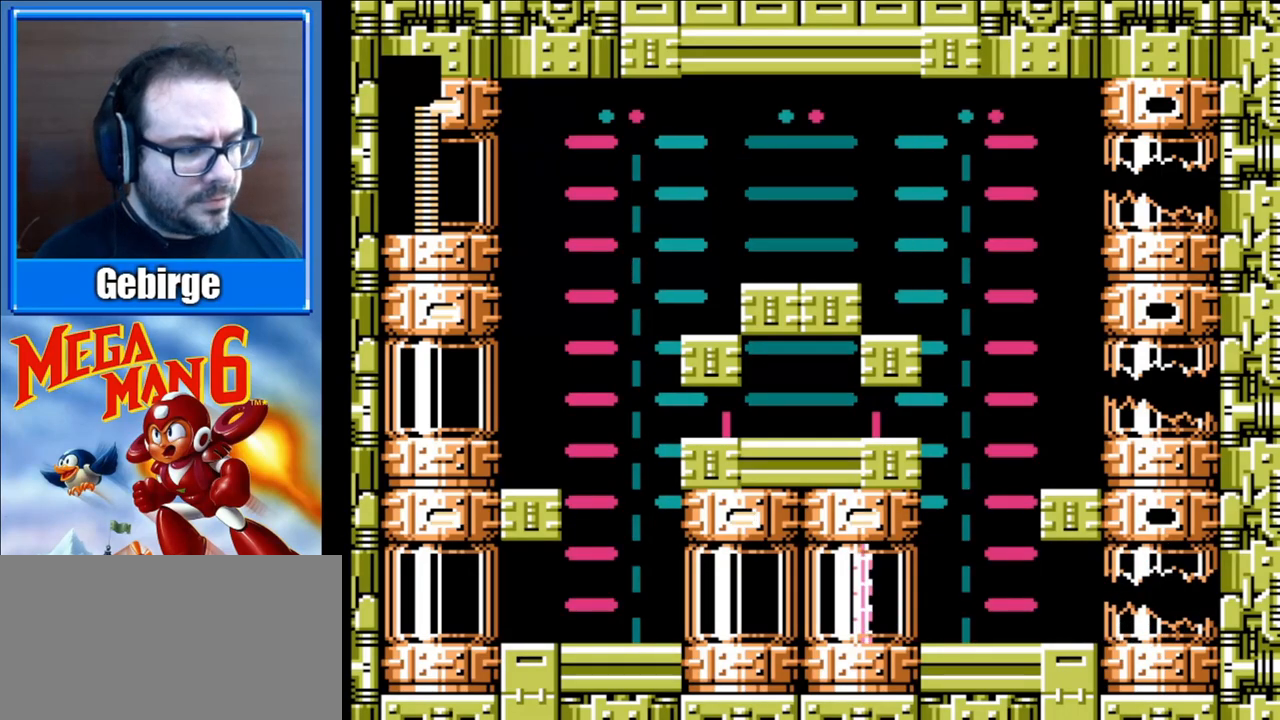
{"buttons": [], "events": [[350, "DPAD_LEFT", "up"]]}
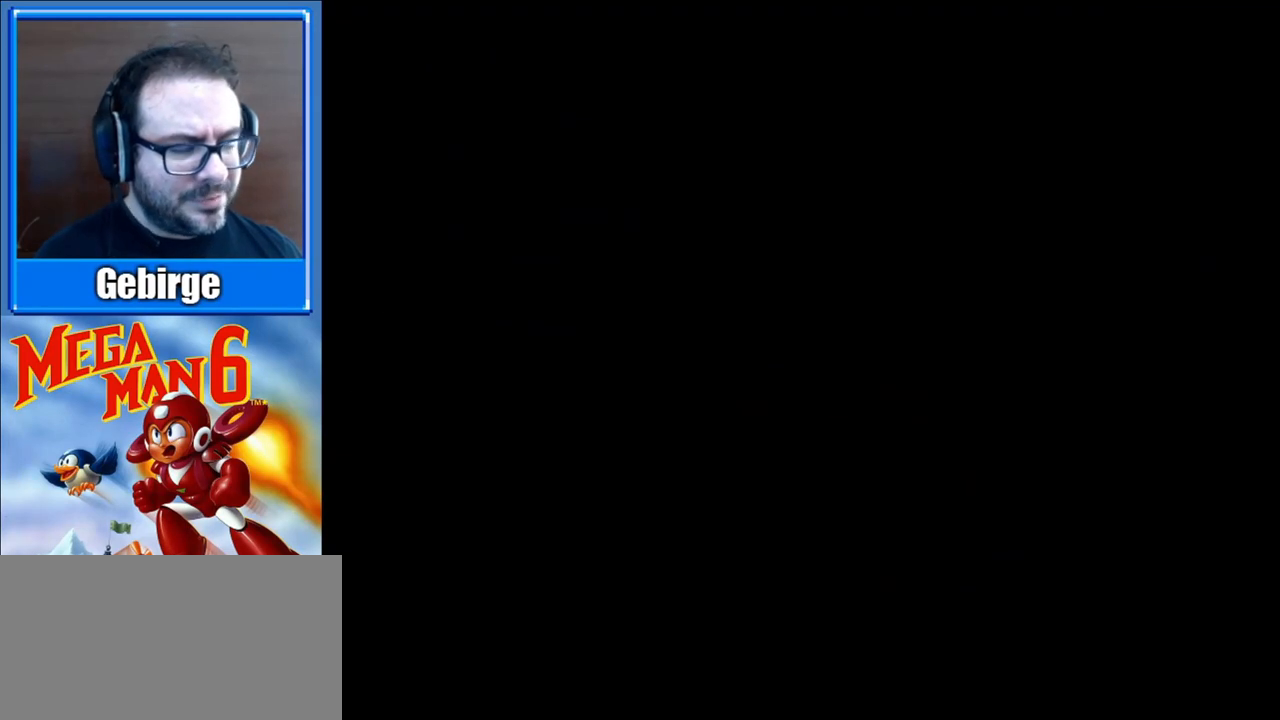
{"buttons": [], "events": []}
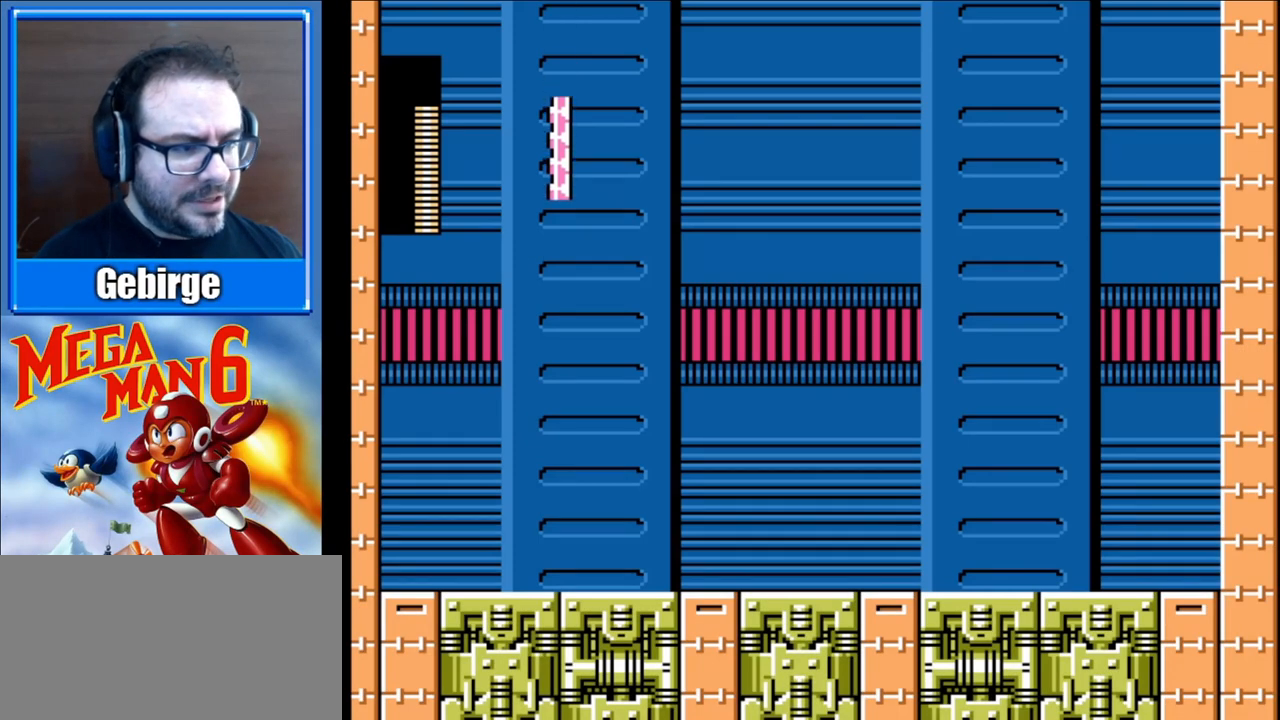
{"buttons": [], "events": []}
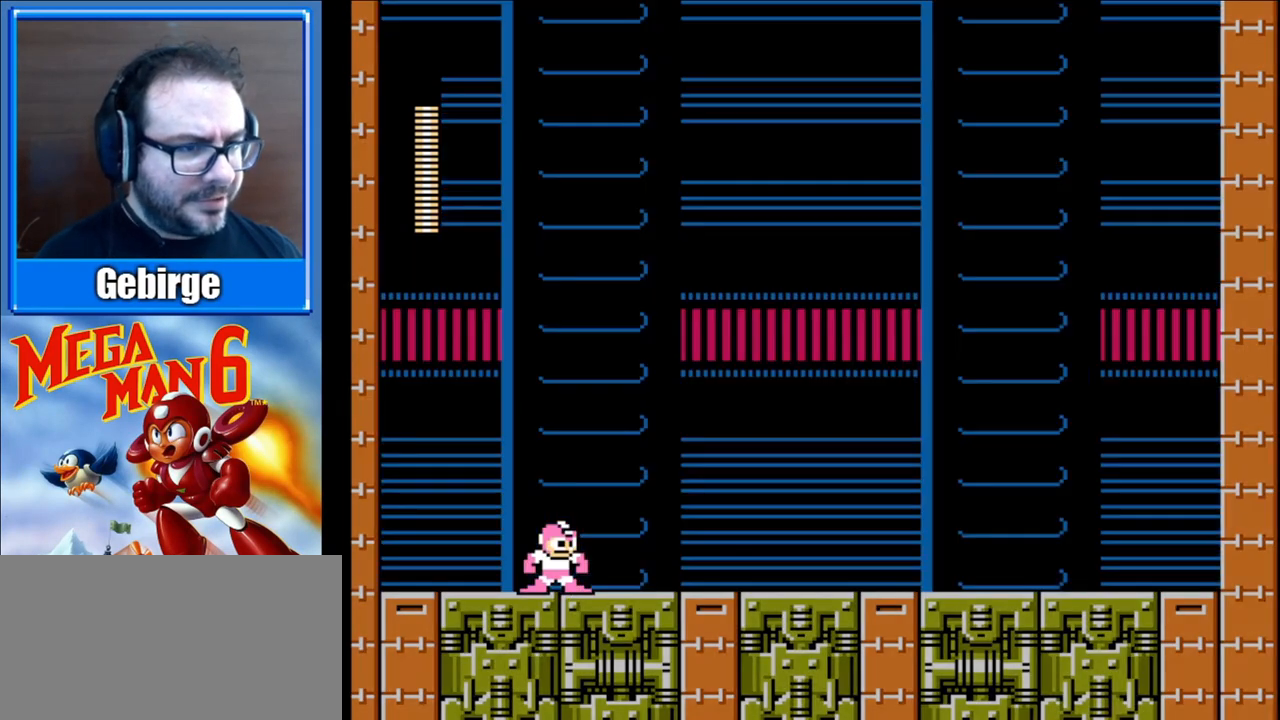
{"buttons": [], "events": []}